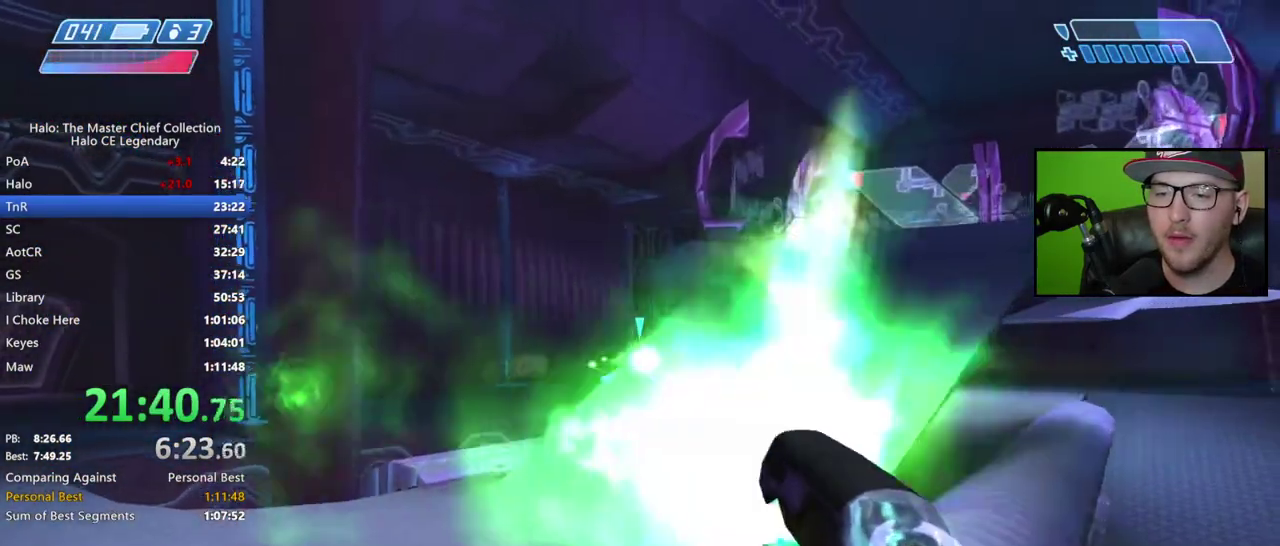
Gameplay with a controller (Xbox layout); each line is a JSON object with the inputs held at the frame after it. "events" lists button and stick changes between this image and that frame as [ms after this image, input, new state], when the widget could be followed in between. Not read: L1 R1 left_stick.
{"buttons": ["Y"], "right_stick": "center", "events": [[33, "right_stick", "right"], [417, "right_stick", "center"], [483, "Y", "down"]]}
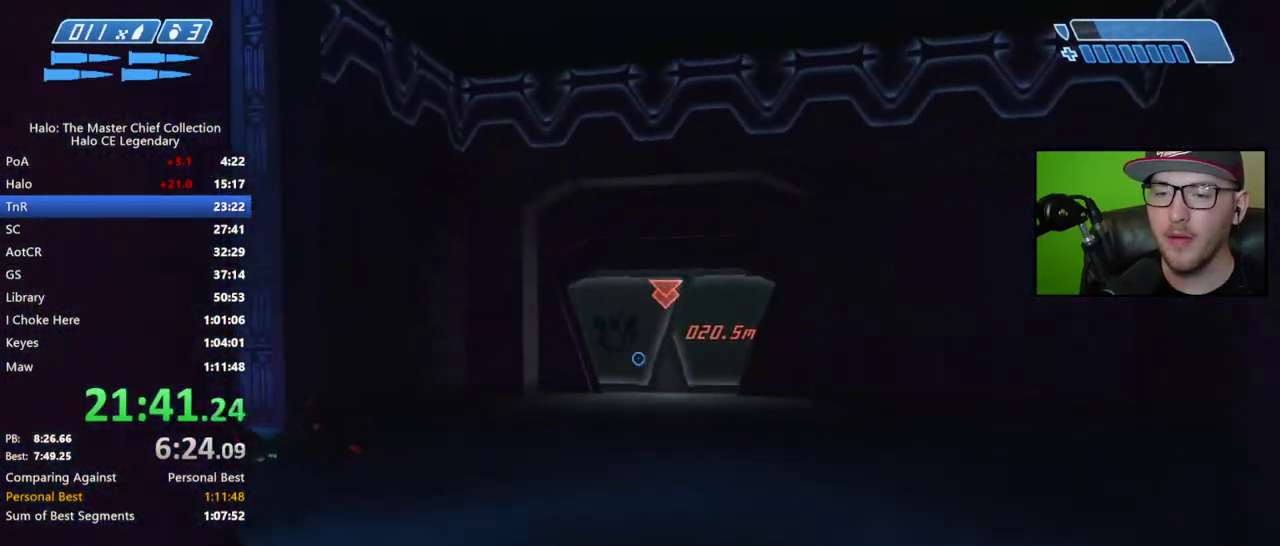
{"buttons": ["R3"], "right_stick": "down-right"}
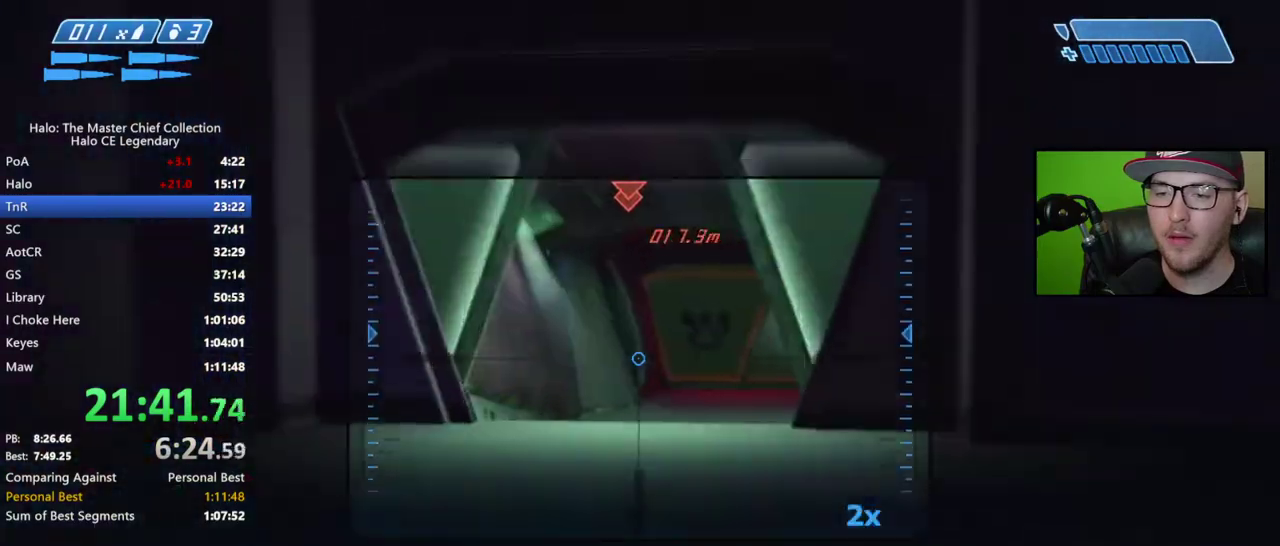
{"buttons": [], "right_stick": "up-right"}
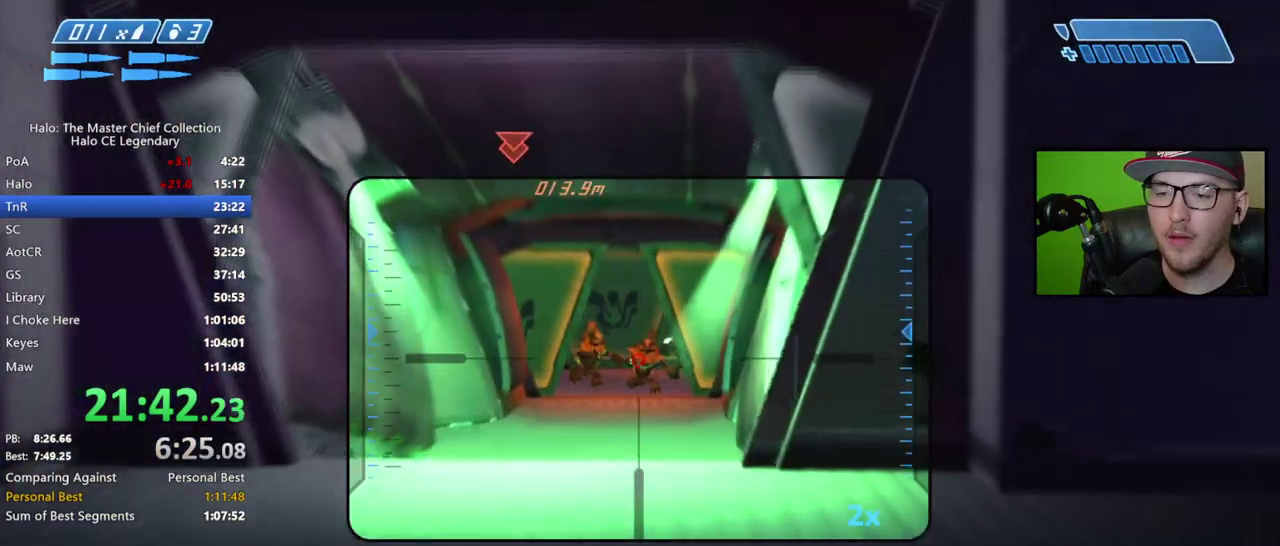
{"buttons": [], "right_stick": "right", "events": [[117, "R2", "down"], [217, "right_stick", "center"], [250, "R2", "up"], [367, "right_stick", "right"]]}
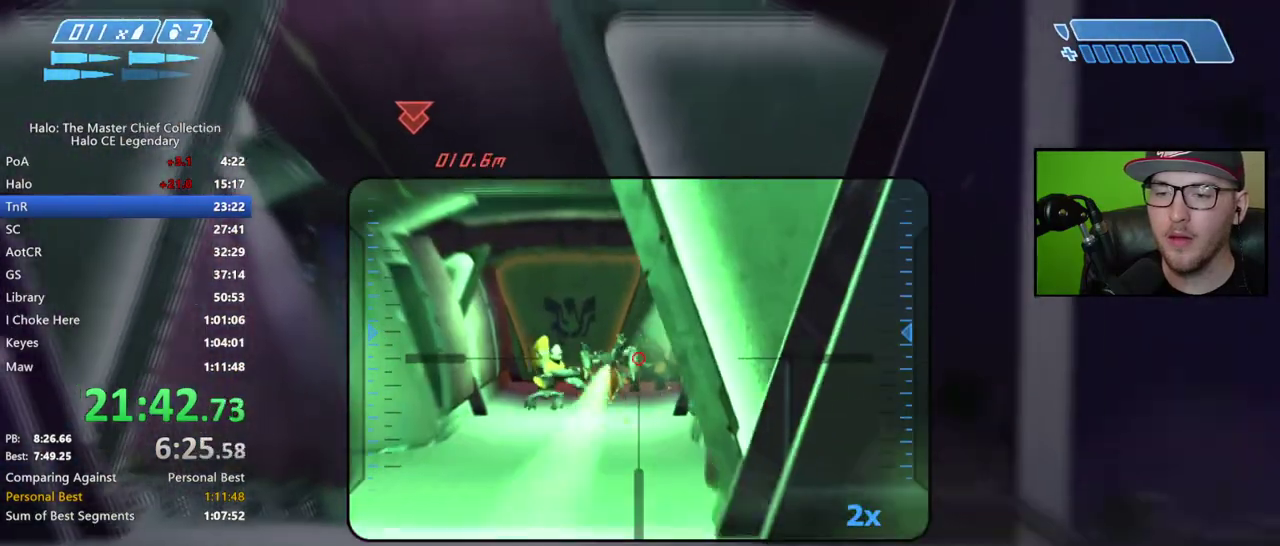
{"buttons": [], "right_stick": "center", "events": [[133, "R2", "down"], [250, "R2", "up"], [250, "right_stick", "center"], [400, "X", "down"], [483, "X", "up"]]}
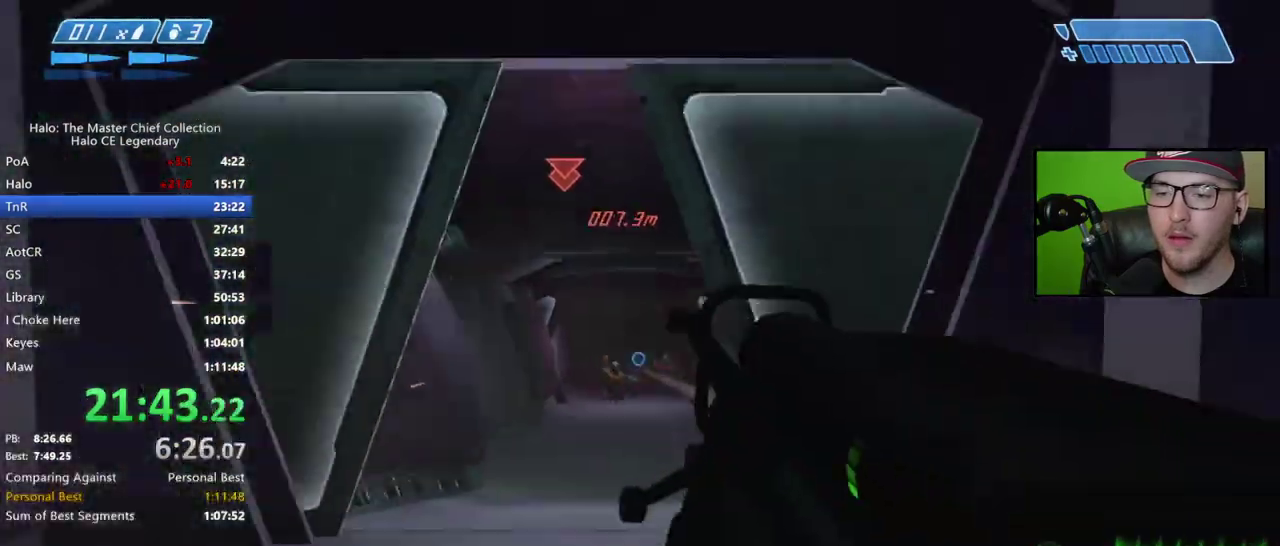
{"buttons": [], "right_stick": "down", "events": [[33, "X", "down"], [83, "X", "up"], [150, "Y", "down"], [217, "Y", "up"], [367, "right_stick", "down"], [417, "R2", "down"], [500, "R2", "up"]]}
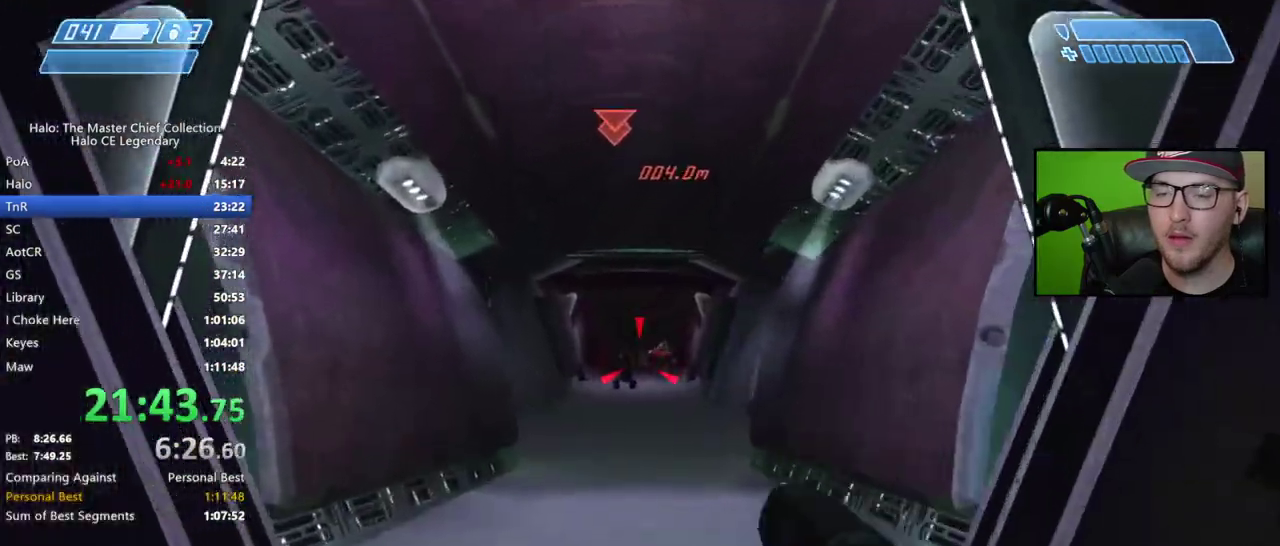
{"buttons": [], "right_stick": "center", "events": [[100, "R2", "down"], [150, "R2", "up"], [233, "right_stick", "center"], [250, "R2", "down"], [300, "R2", "up"], [383, "R2", "down"], [450, "R2", "up"]]}
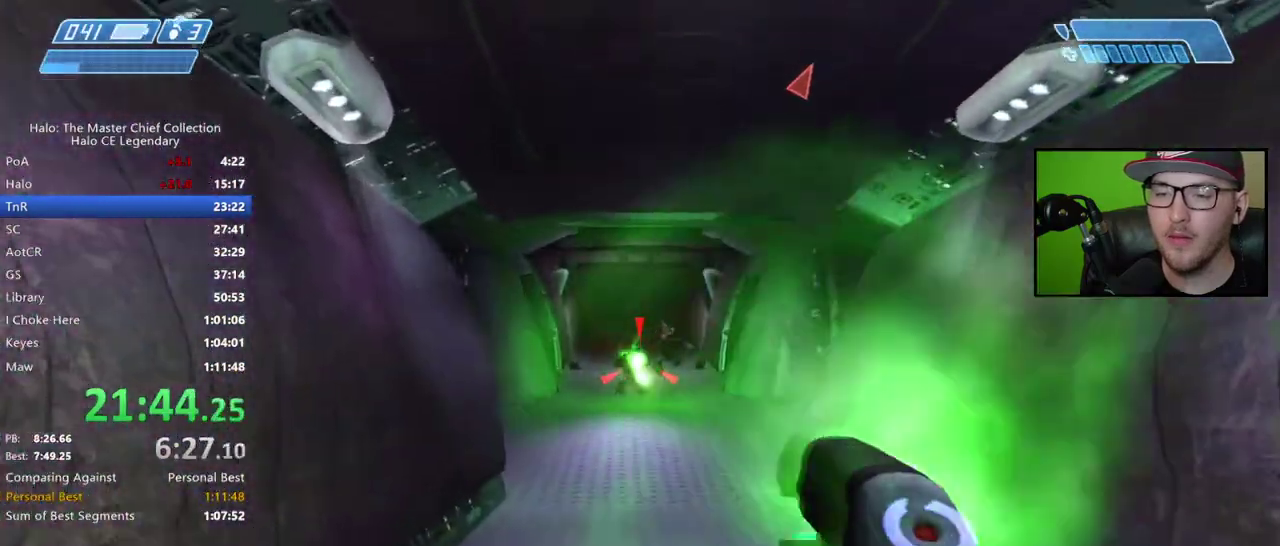
{"buttons": ["R2"], "right_stick": "up-right"}
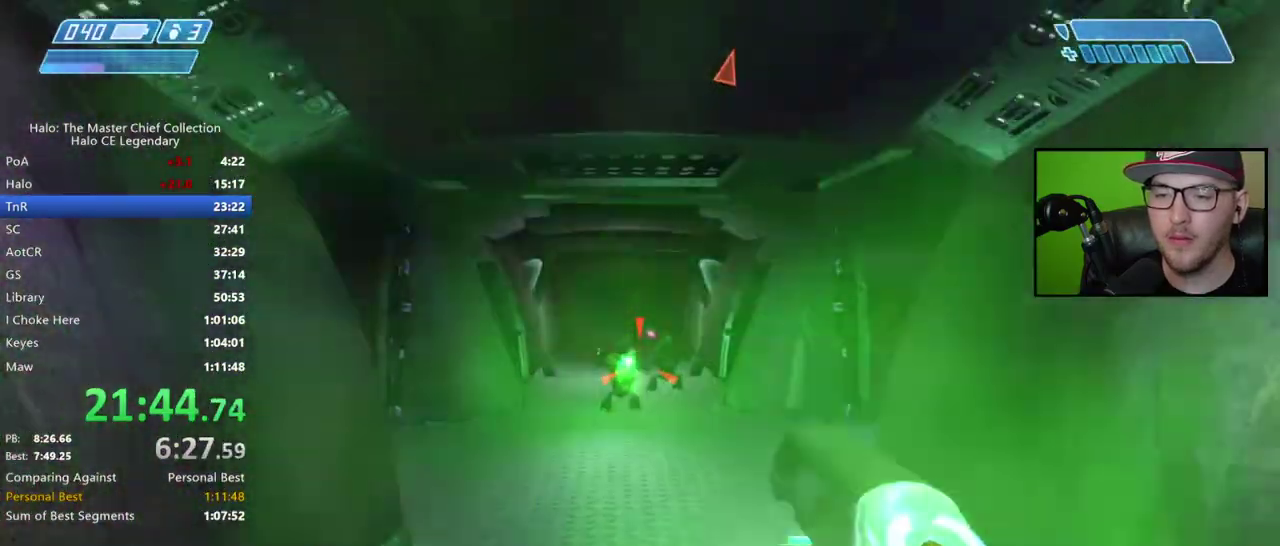
{"buttons": [], "right_stick": "up-right"}
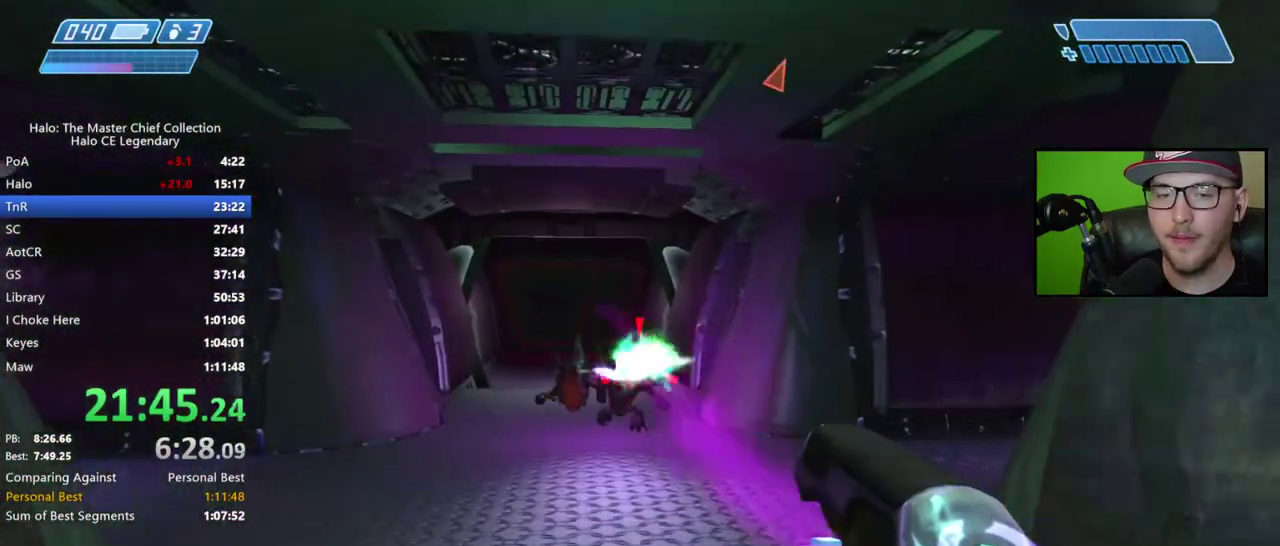
{"buttons": [], "right_stick": "up-right", "events": [[217, "R2", "down"], [267, "R2", "up"], [367, "R2", "down"], [417, "R2", "up"]]}
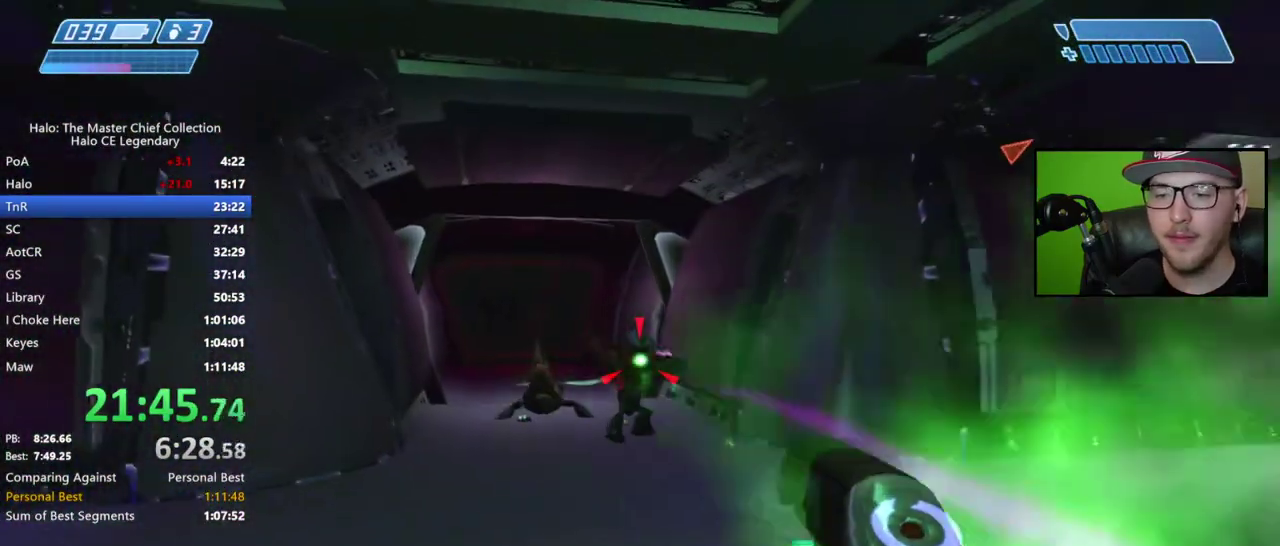
{"buttons": [], "right_stick": "left", "events": [[17, "R2", "down"], [83, "R2", "up"], [167, "R2", "down"], [217, "R2", "up"], [250, "right_stick", "center"], [317, "R2", "down"], [367, "R2", "up"], [500, "right_stick", "left"]]}
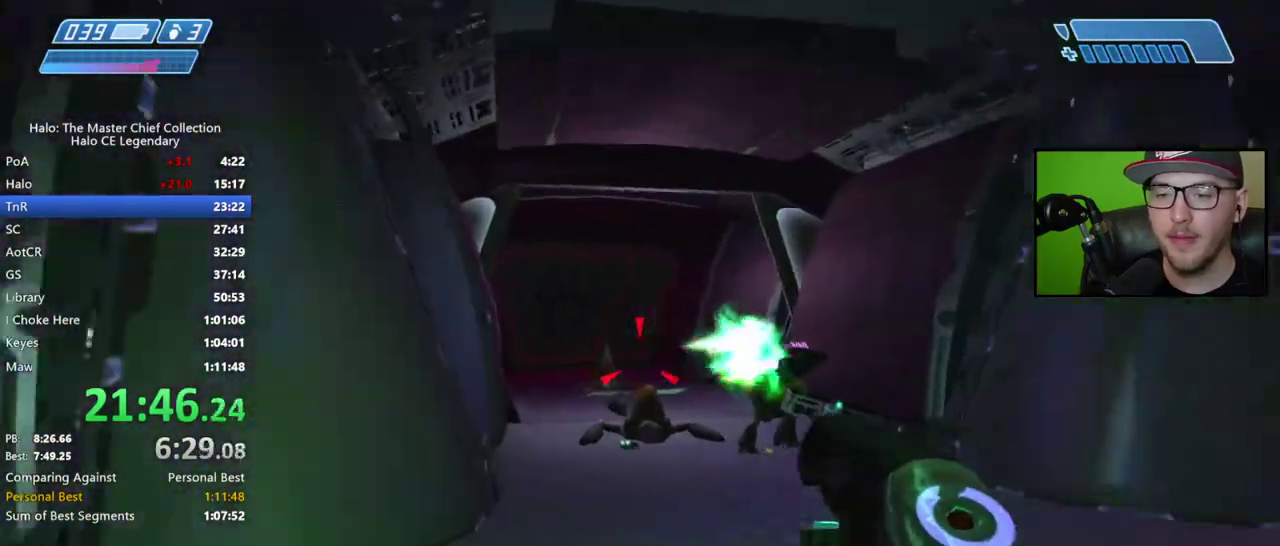
{"buttons": [], "right_stick": "left"}
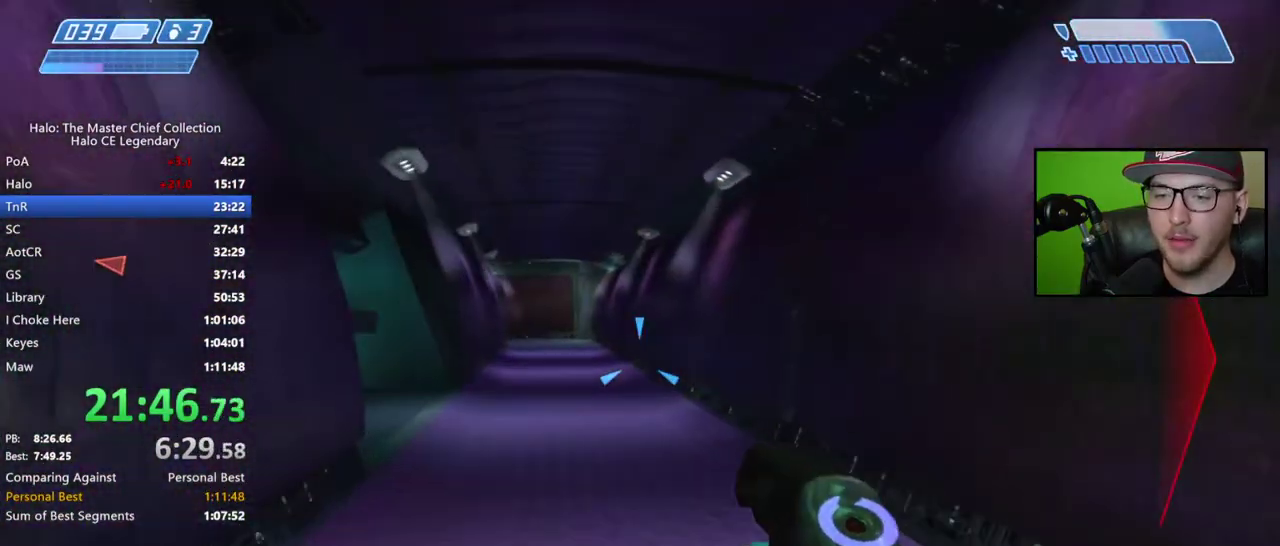
{"buttons": [], "right_stick": "down"}
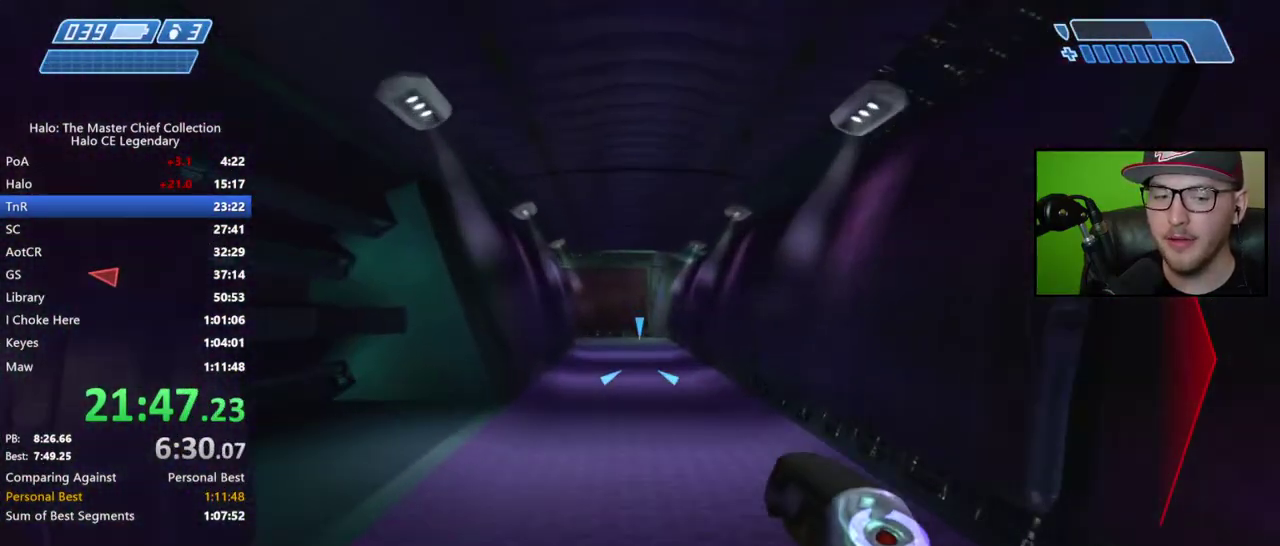
{"buttons": [], "right_stick": "left"}
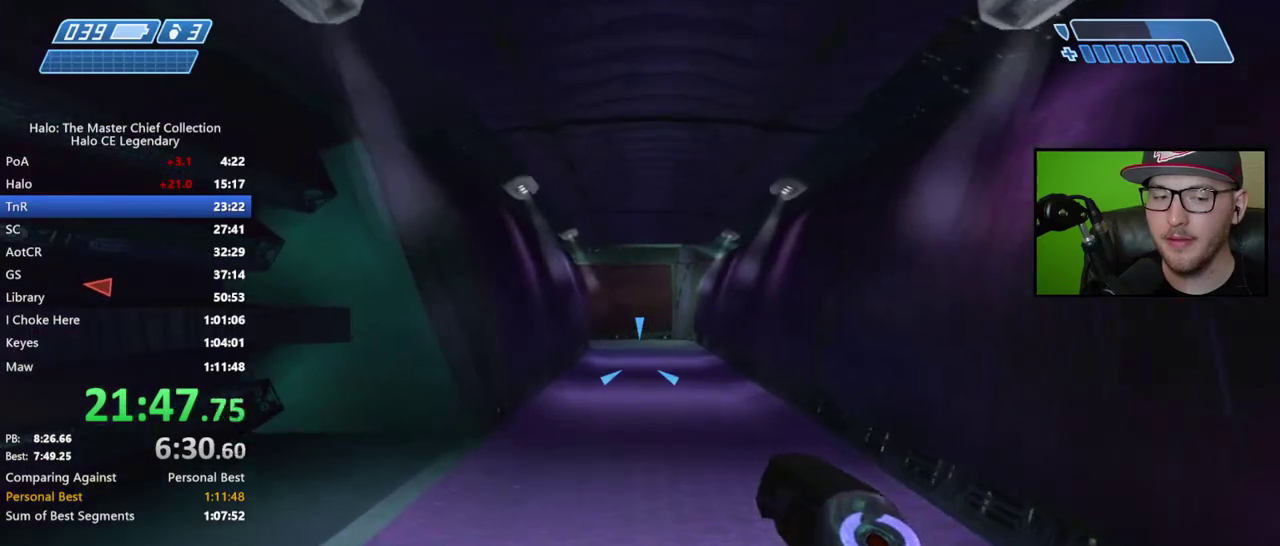
{"buttons": [], "right_stick": "center"}
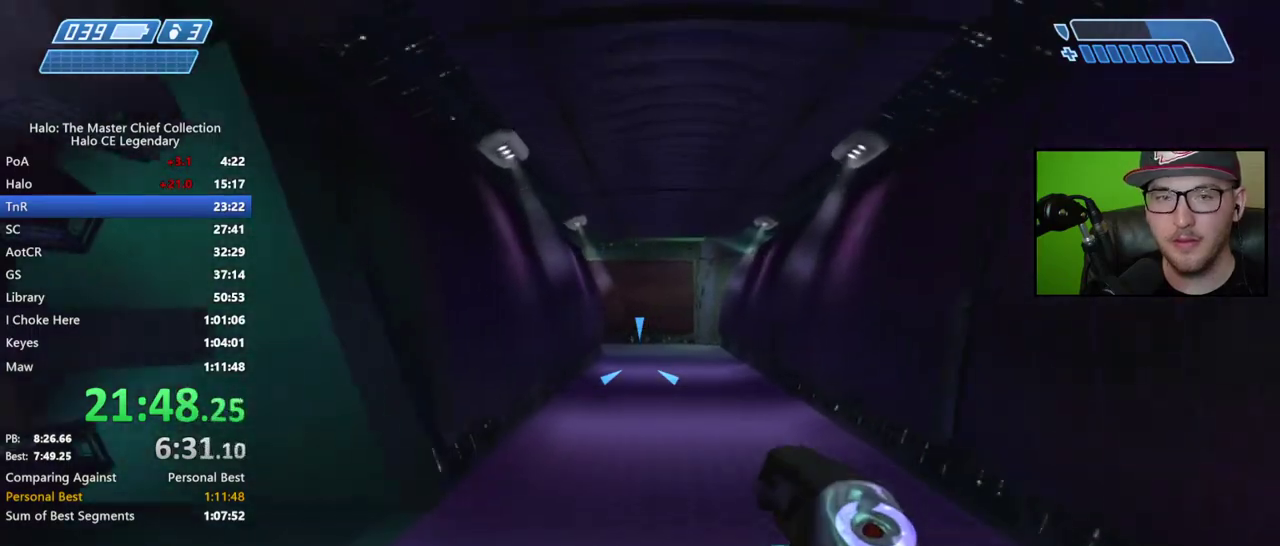
{"buttons": [], "right_stick": "center", "events": []}
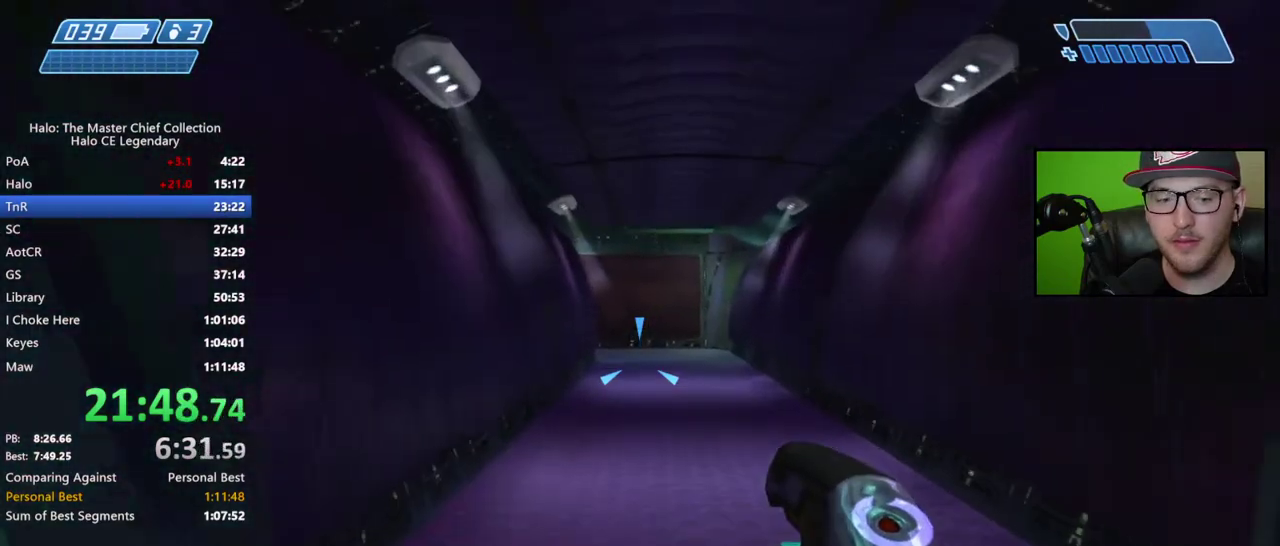
{"buttons": [], "right_stick": "center", "events": [[250, "right_stick", "left"], [350, "right_stick", "center"]]}
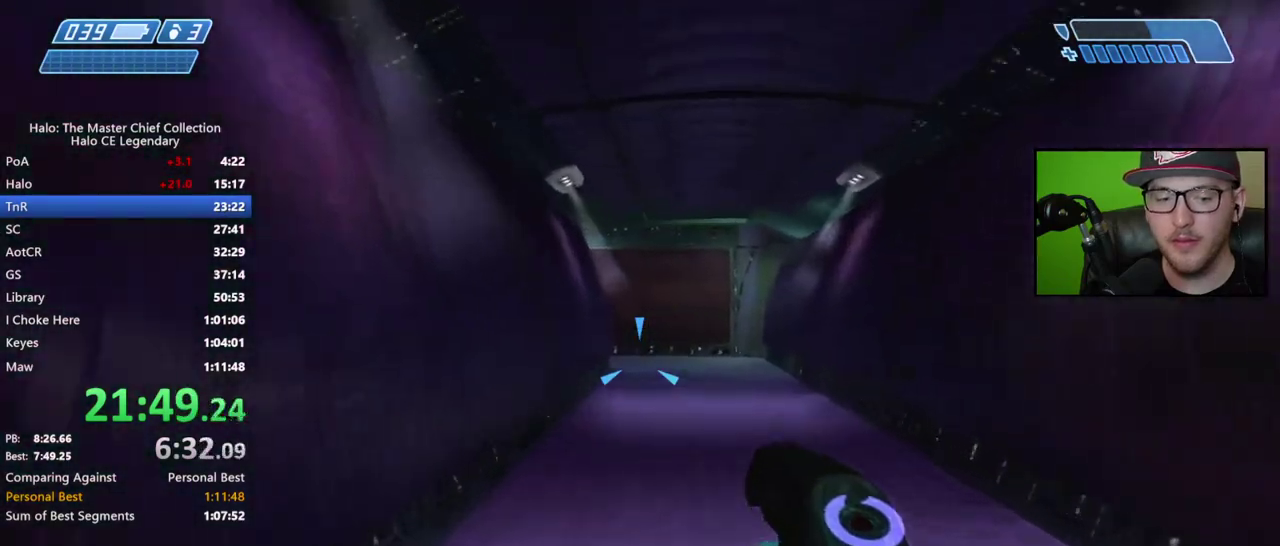
{"buttons": [], "right_stick": "center", "events": [[17, "Y", "down"], [100, "Y", "up"], [200, "B", "down"], [283, "B", "up"], [350, "B", "down"], [417, "B", "up"]]}
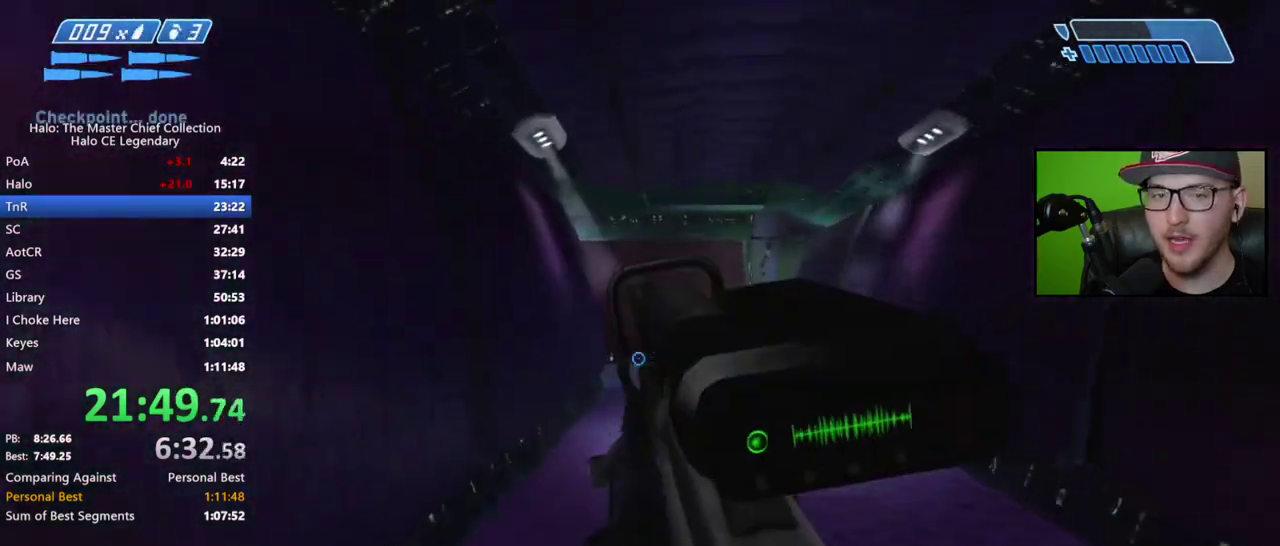
{"buttons": [], "right_stick": "center", "events": []}
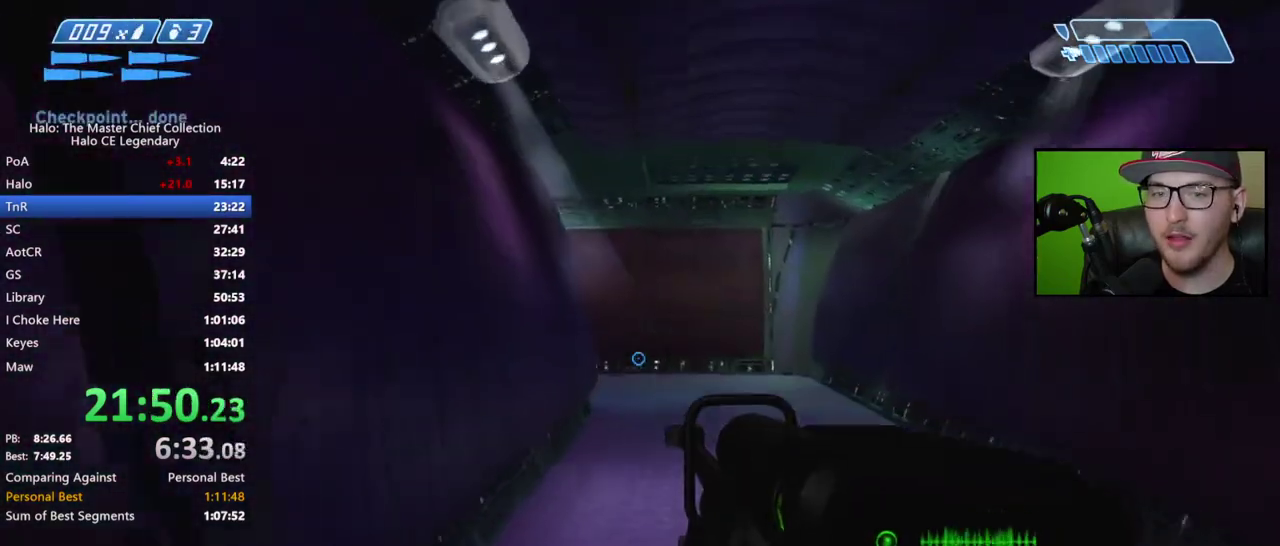
{"buttons": [], "right_stick": "center", "events": []}
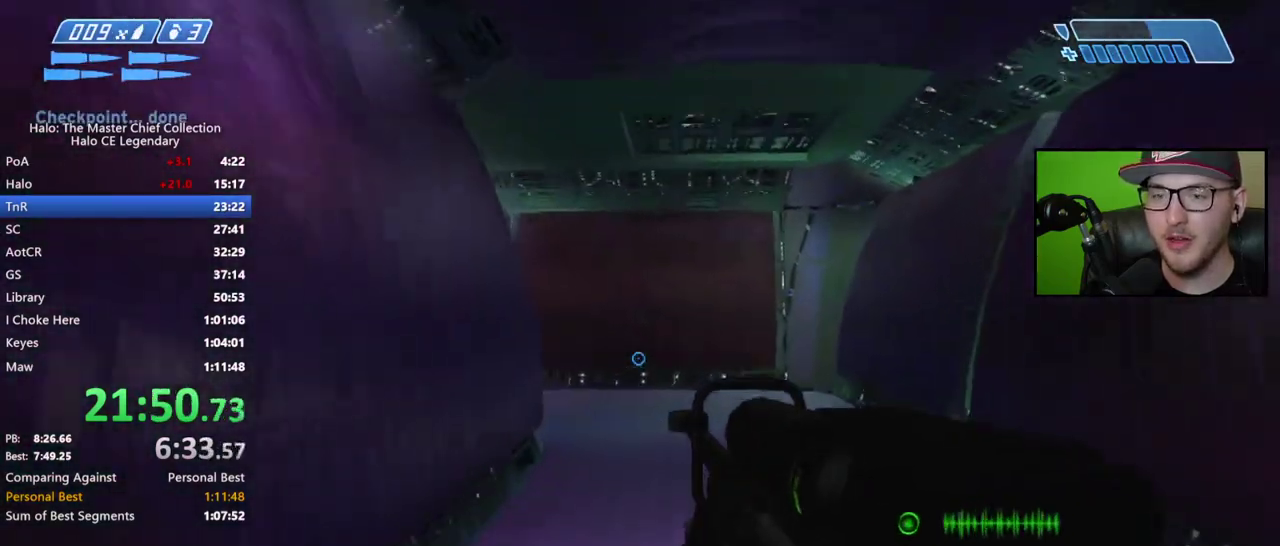
{"buttons": [], "right_stick": "center", "events": []}
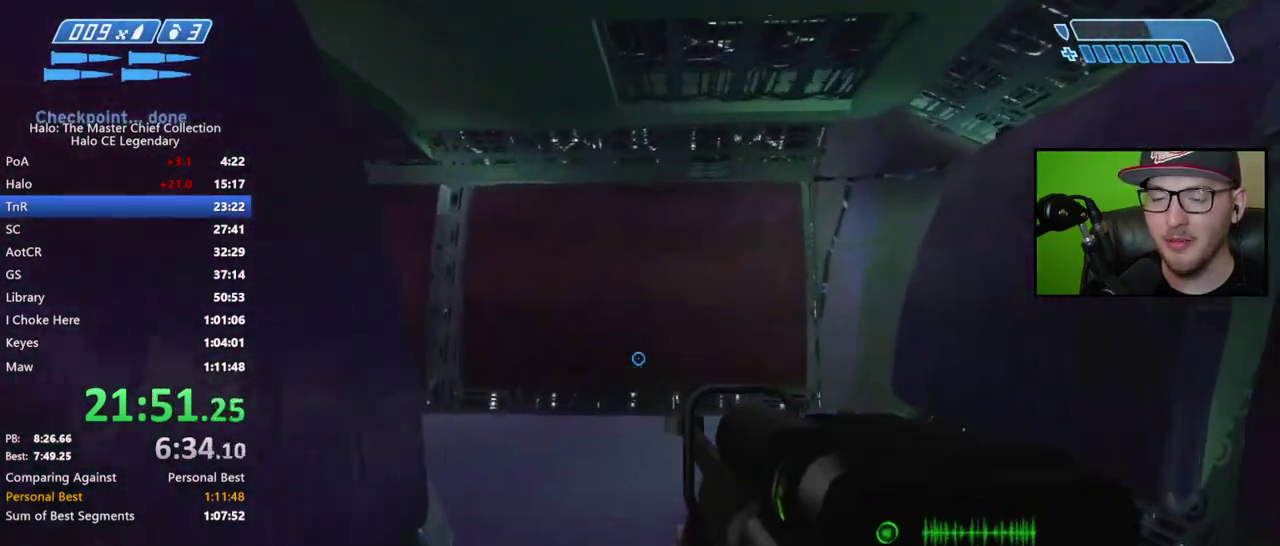
{"buttons": [], "right_stick": "left", "events": [[100, "right_stick", "left"], [217, "right_stick", "center"], [417, "right_stick", "left"]]}
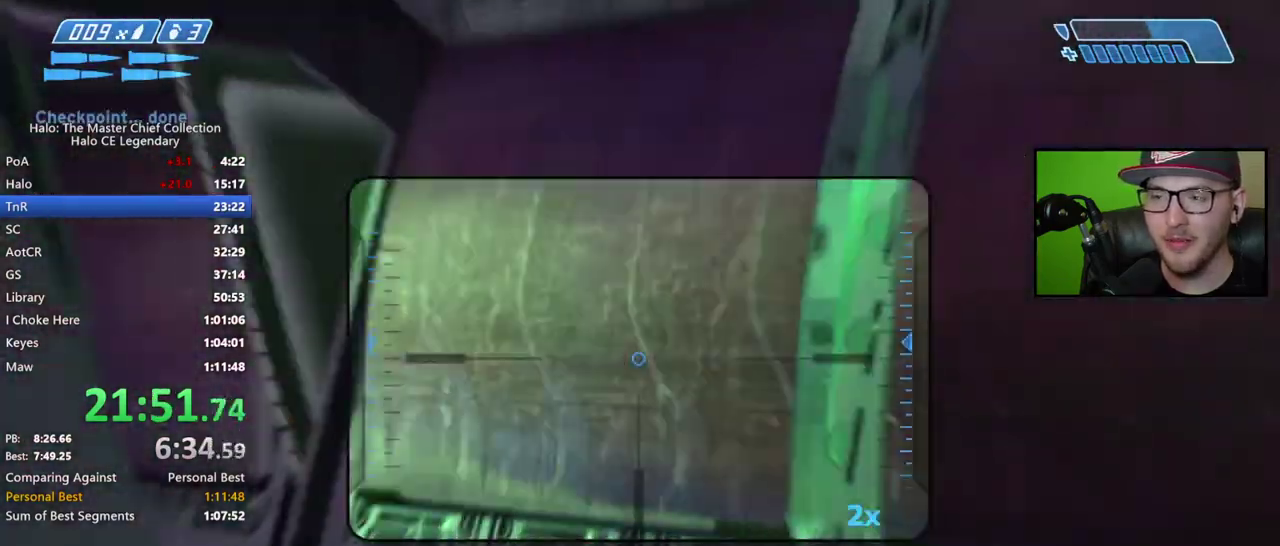
{"buttons": [], "right_stick": "down-left"}
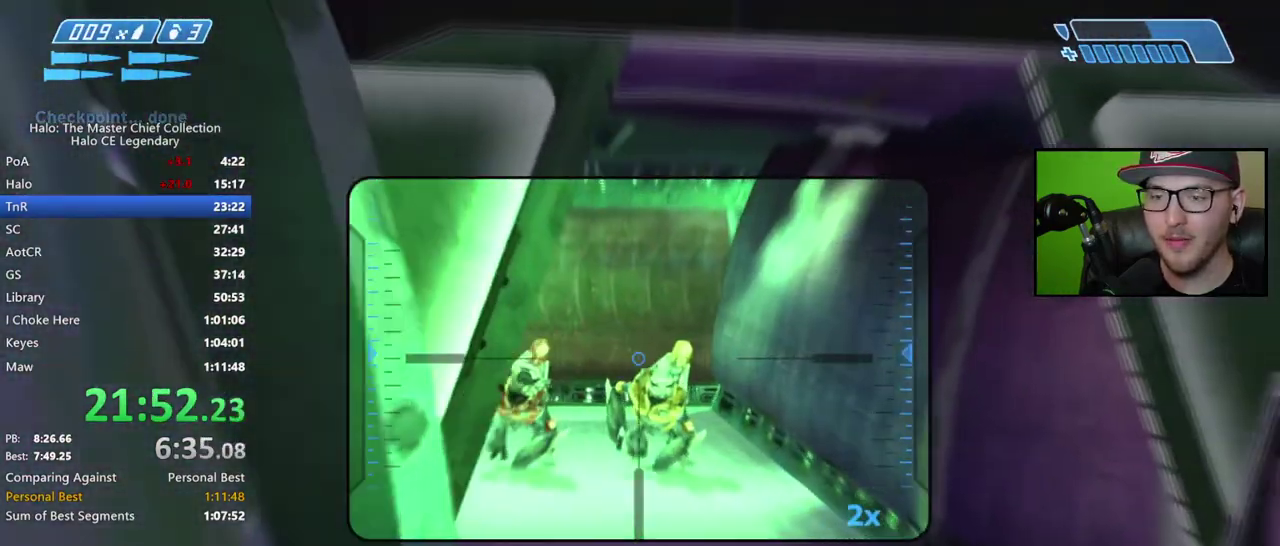
{"buttons": [], "right_stick": "left"}
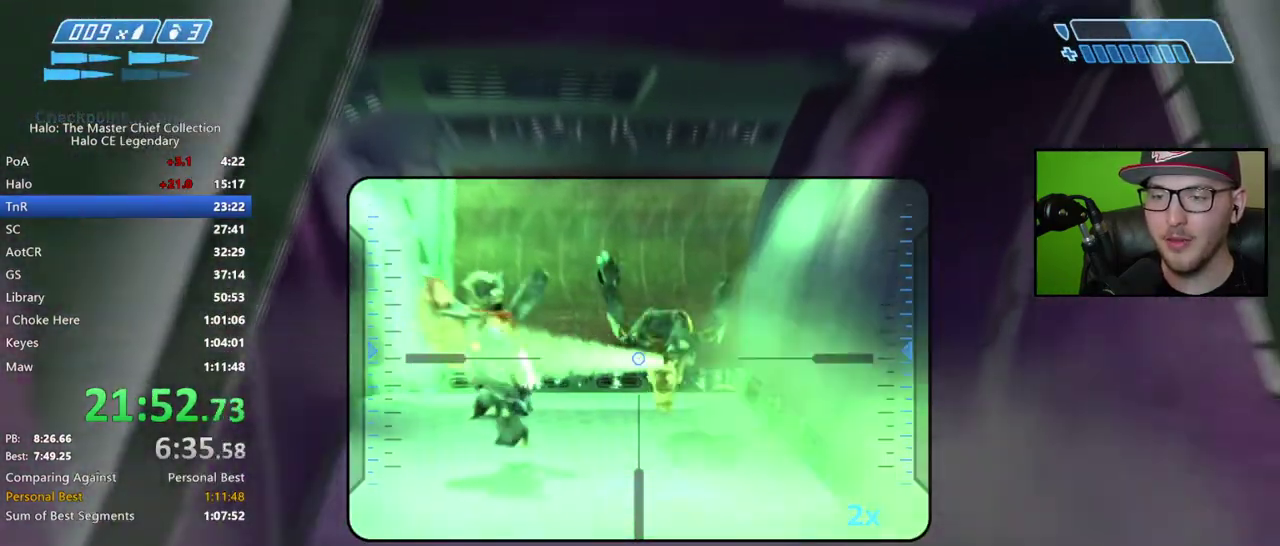
{"buttons": [], "right_stick": "center", "events": [[50, "right_stick", "center"], [167, "X", "down"], [233, "X", "up"], [417, "Y", "down"], [483, "Y", "up"]]}
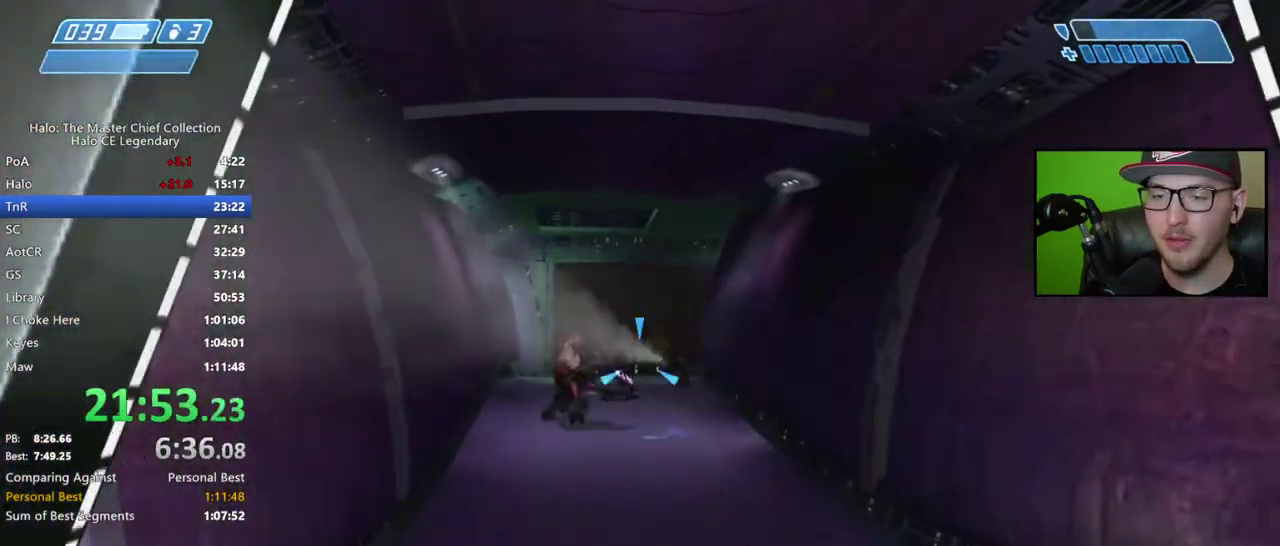
{"buttons": [], "right_stick": "center", "events": [[150, "right_stick", "left"], [183, "R2", "down"], [250, "right_stick", "center"], [283, "R2", "up"], [367, "R2", "down"], [433, "R2", "up"]]}
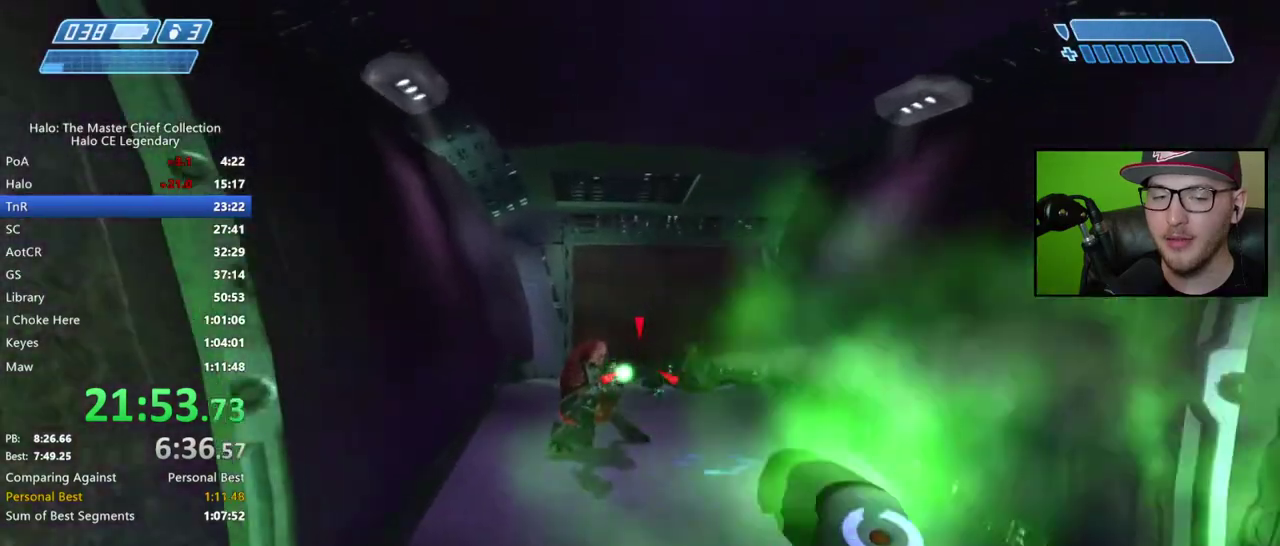
{"buttons": ["R2"], "right_stick": "center", "events": [[17, "R2", "down"], [100, "R2", "up"], [167, "R2", "down"], [250, "R2", "up"], [317, "R2", "down"], [383, "R2", "up"], [467, "R2", "down"]]}
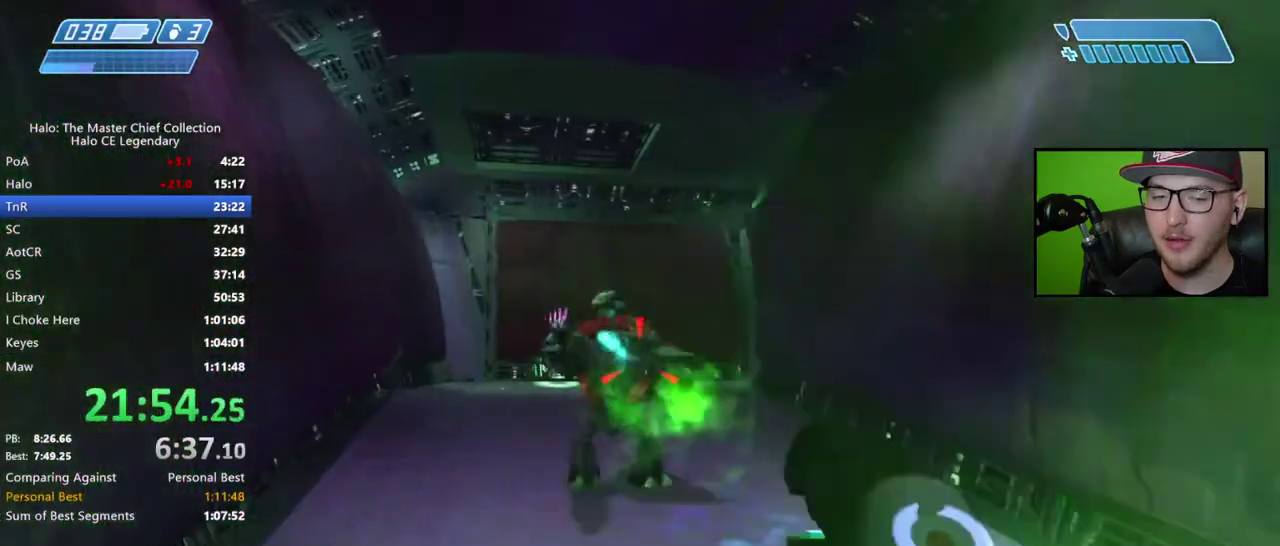
{"buttons": [], "right_stick": "down"}
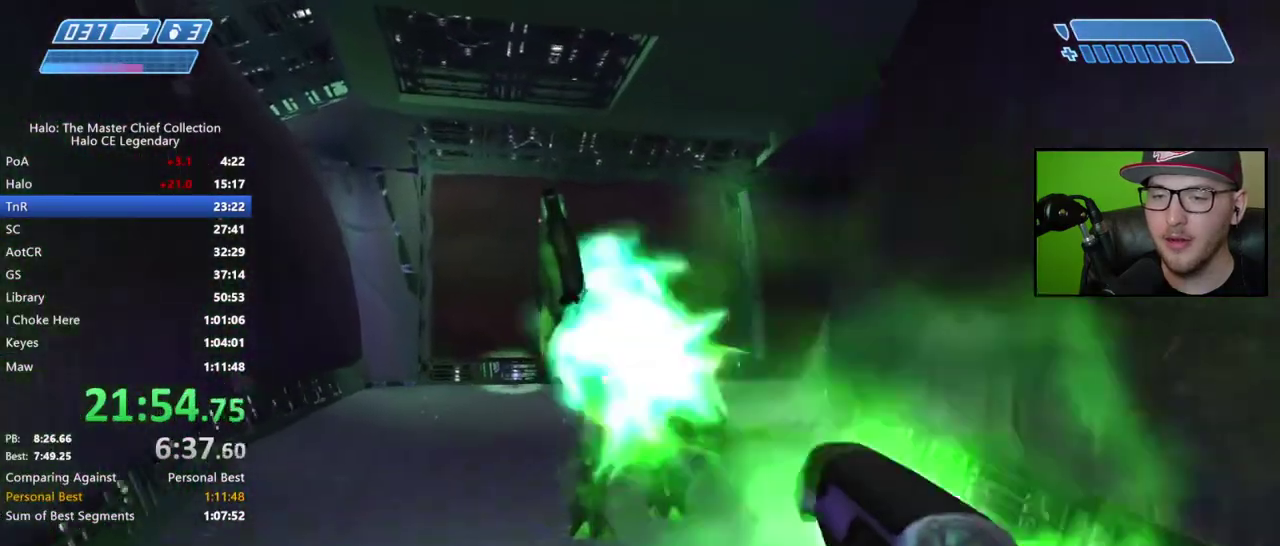
{"buttons": [], "right_stick": "down-right"}
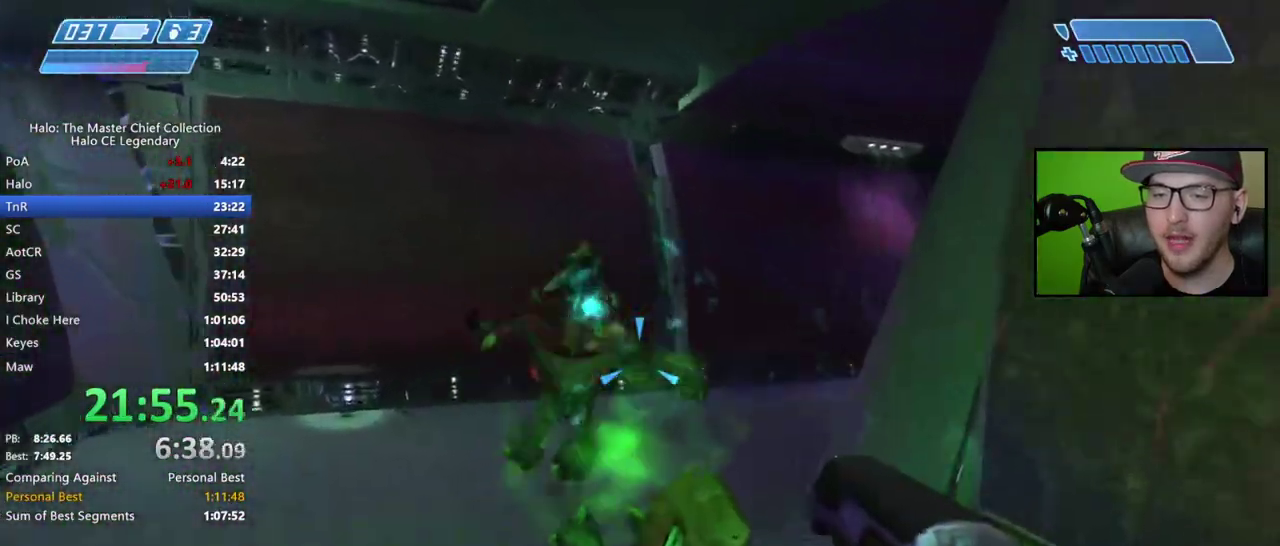
{"buttons": [], "right_stick": "center", "events": [[83, "right_stick", "right"], [200, "X", "down"], [283, "right_stick", "center"], [467, "X", "up"]]}
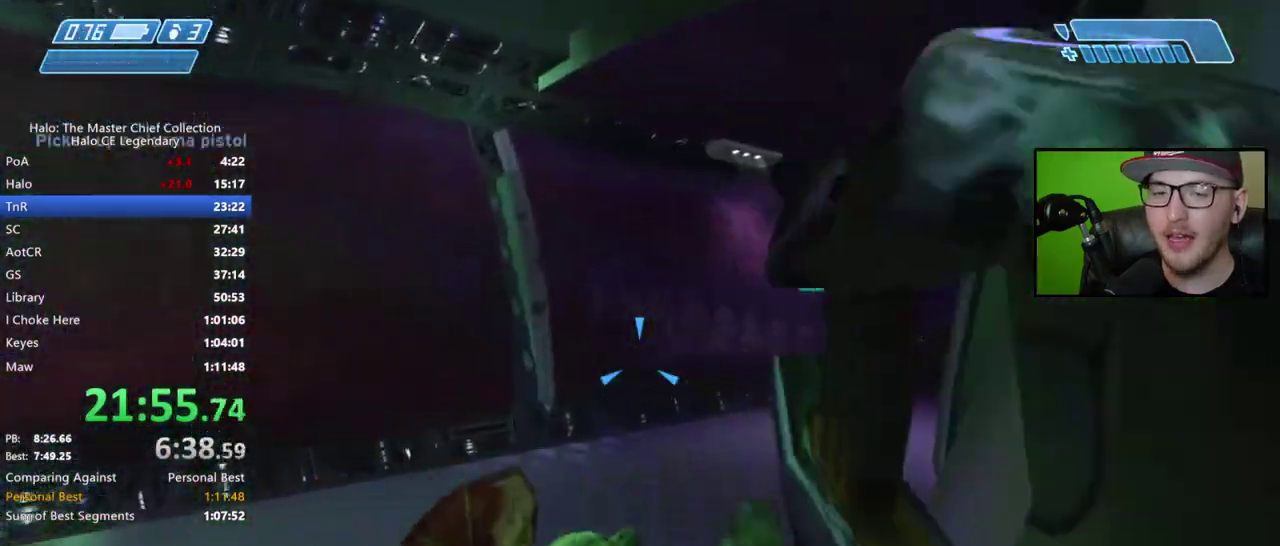
{"buttons": [], "right_stick": "right"}